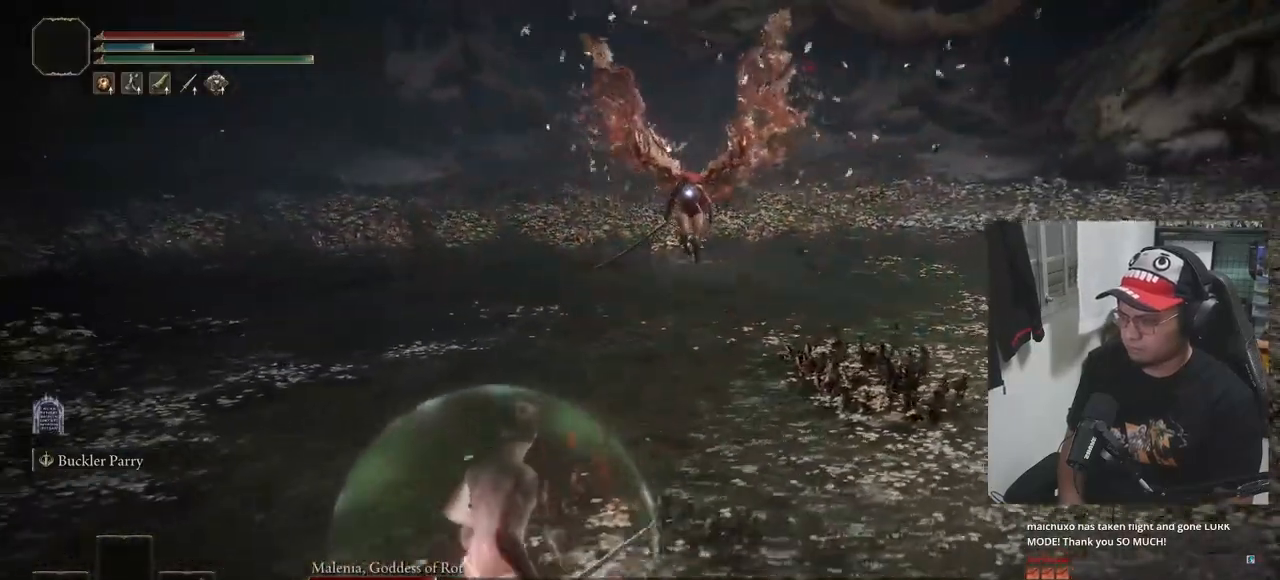
Gameplay with a controller (Xbox layout); each line is a JSON object with the inputs held at the frame after it. "events" lists button and stick changes between this image and that frame as [ms after this image, input, new state], when the widget could be followed in between.
{"buttons": [], "left_stick": "up", "right_stick": "center", "events": [[233, "left_stick", "up-left"], [333, "left_stick", "up"]]}
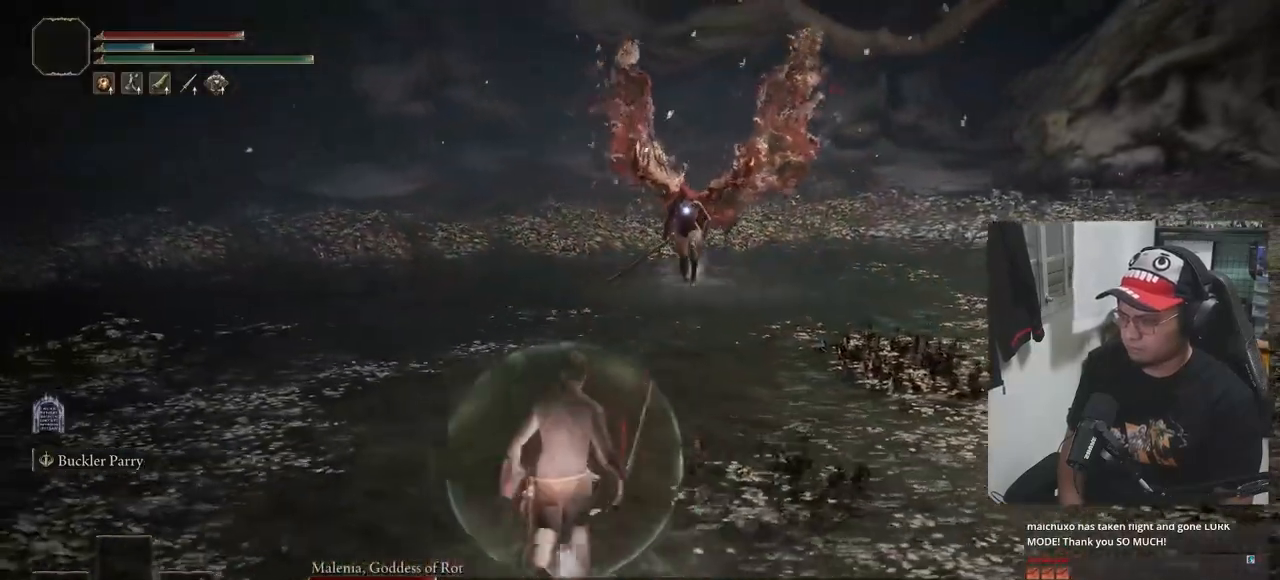
{"buttons": [], "left_stick": "up", "right_stick": "center", "events": []}
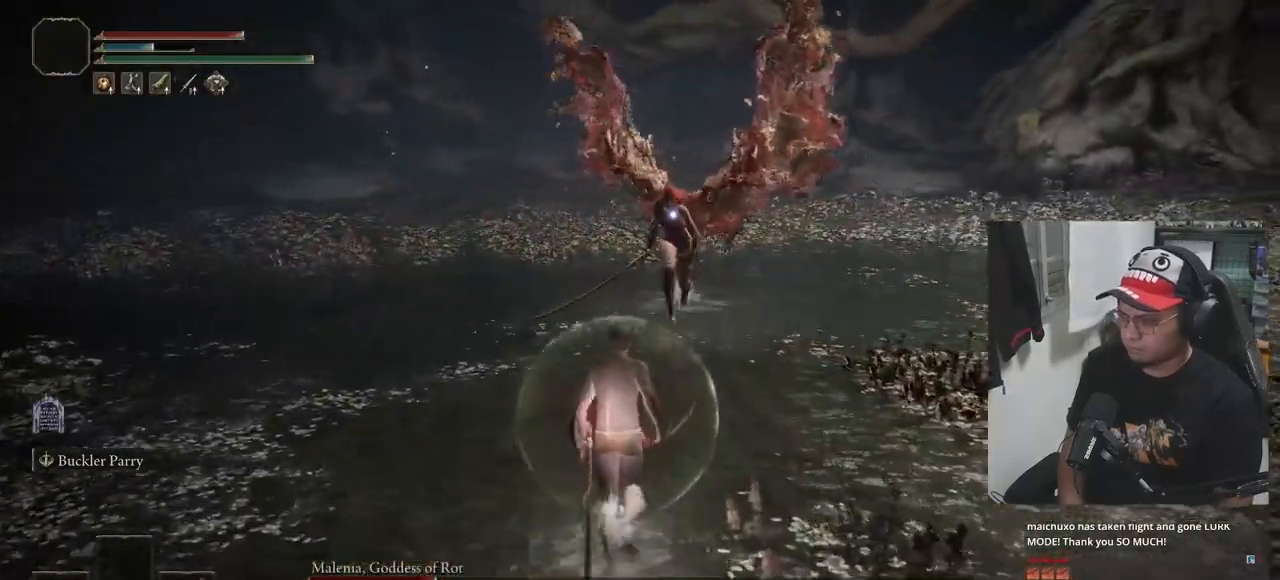
{"buttons": [], "left_stick": "up", "right_stick": "center", "events": []}
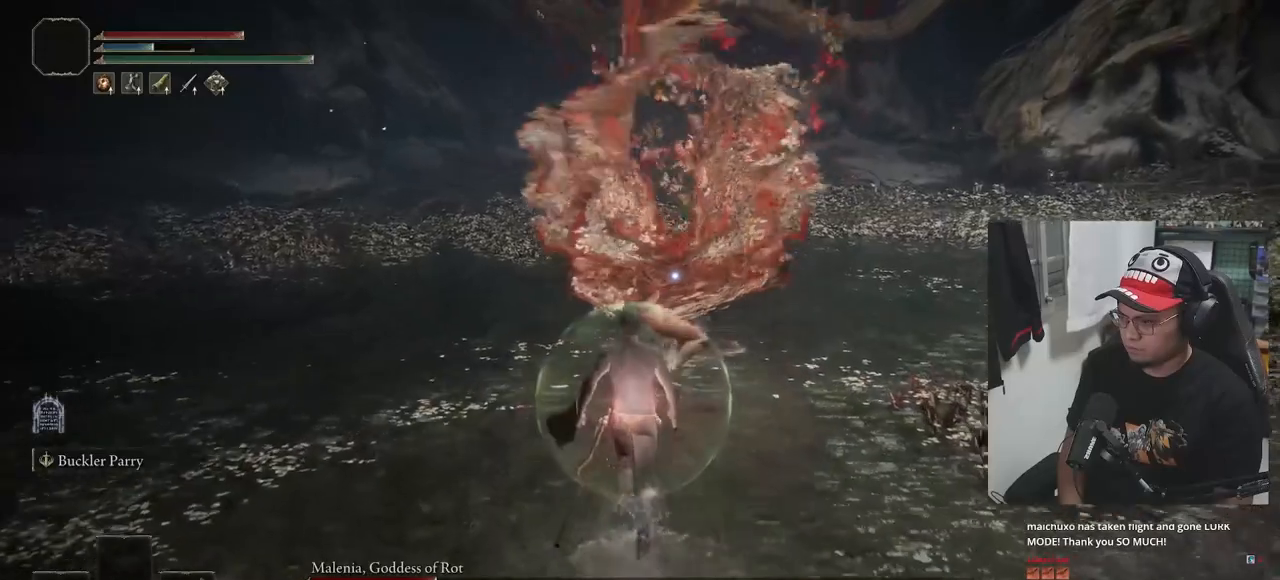
{"buttons": ["L1"], "left_stick": "up", "right_stick": "center", "events": [[333, "L1", "down"]]}
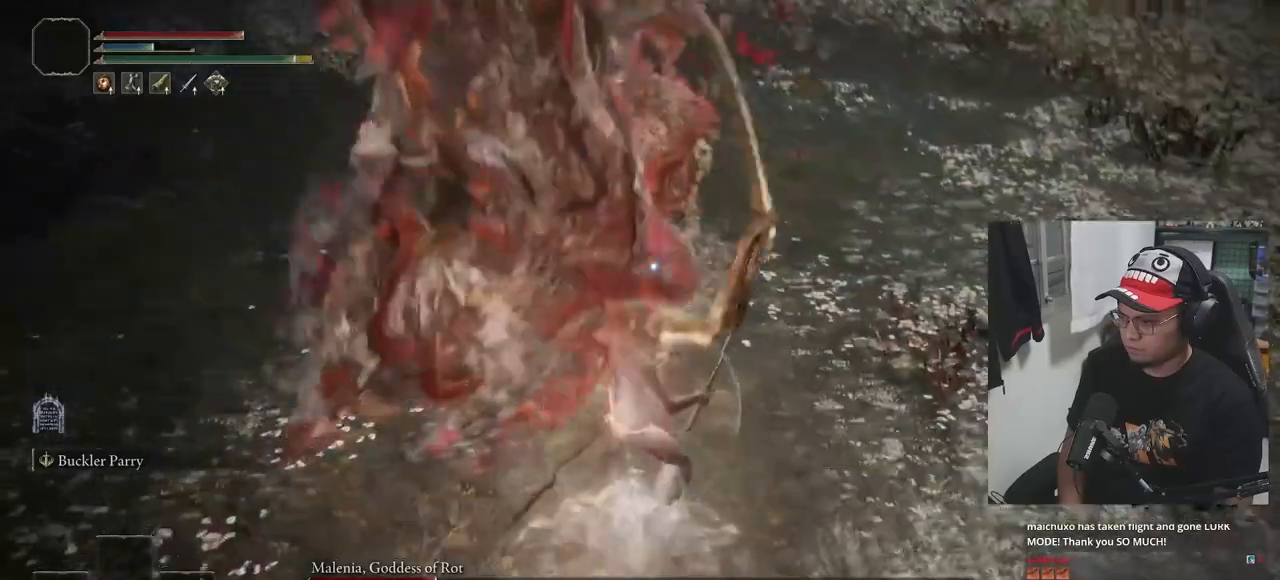
{"buttons": [], "left_stick": "down", "right_stick": "center", "events": [[50, "L1", "up"], [133, "left_stick", "center"], [267, "left_stick", "down"]]}
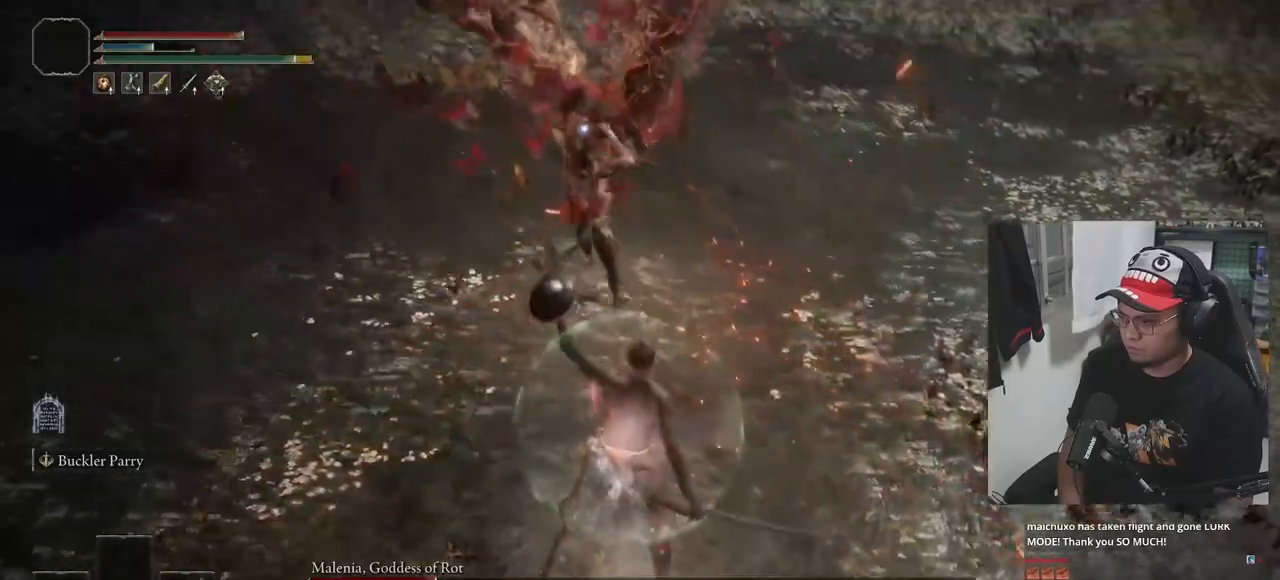
{"buttons": [], "left_stick": "down", "right_stick": "center", "events": [[17, "B", "down"], [100, "B", "up"], [167, "B", "down"], [250, "B", "up"]]}
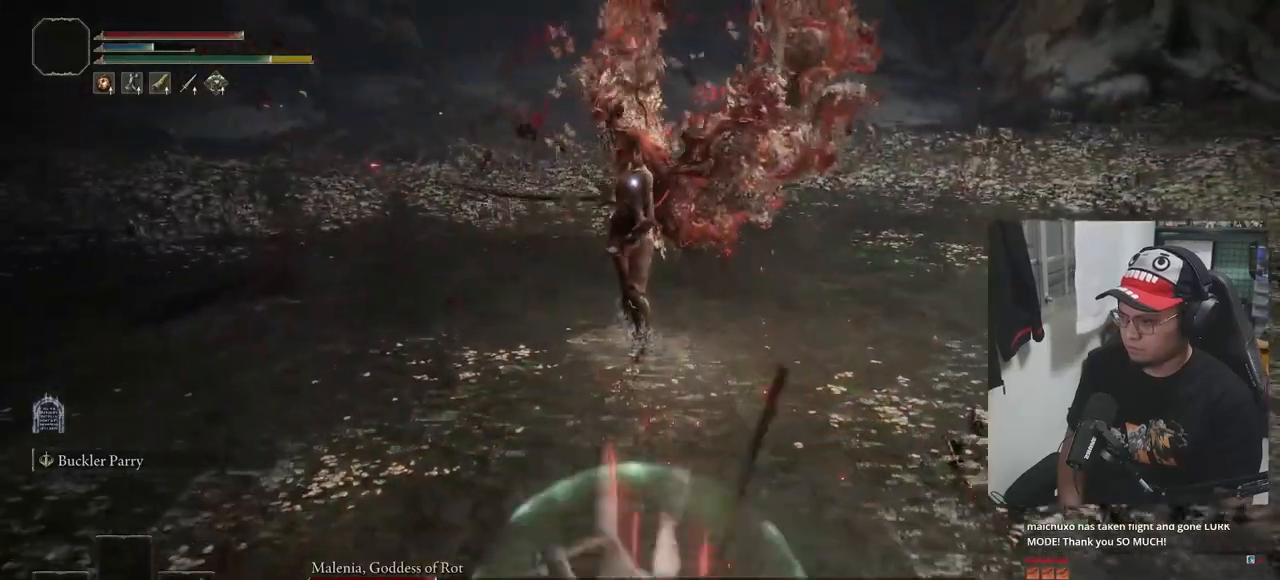
{"buttons": ["B"], "left_stick": "down-left", "right_stick": "center", "events": [[200, "B", "down"], [317, "left_stick", "down-left"]]}
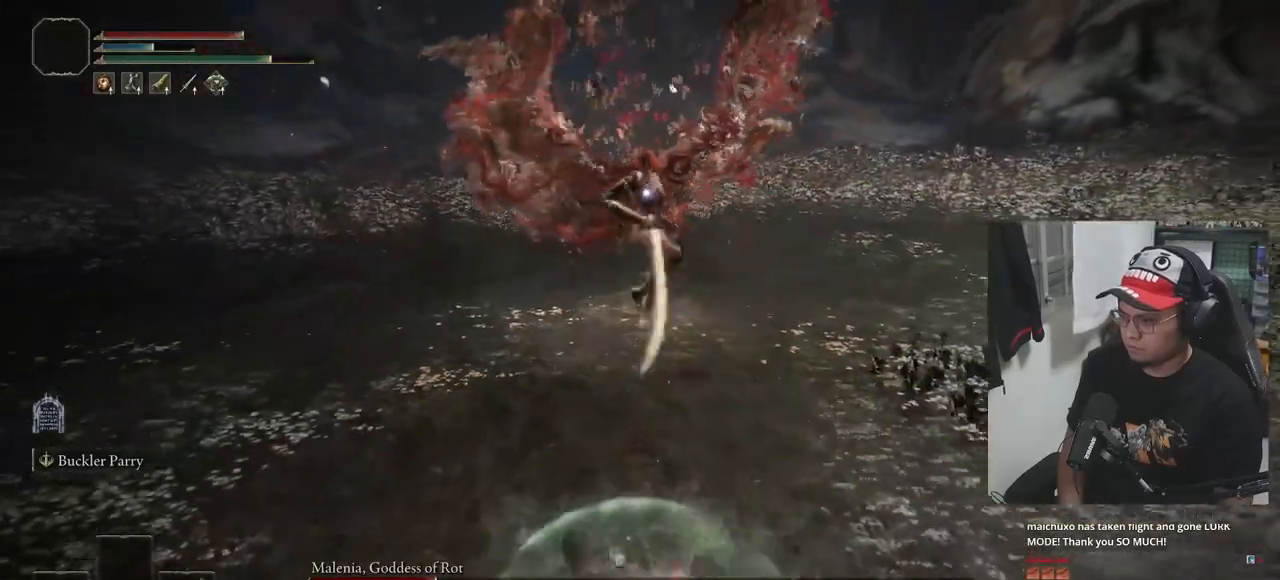
{"buttons": [], "left_stick": "down-left", "right_stick": "center", "events": [[450, "B", "up"]]}
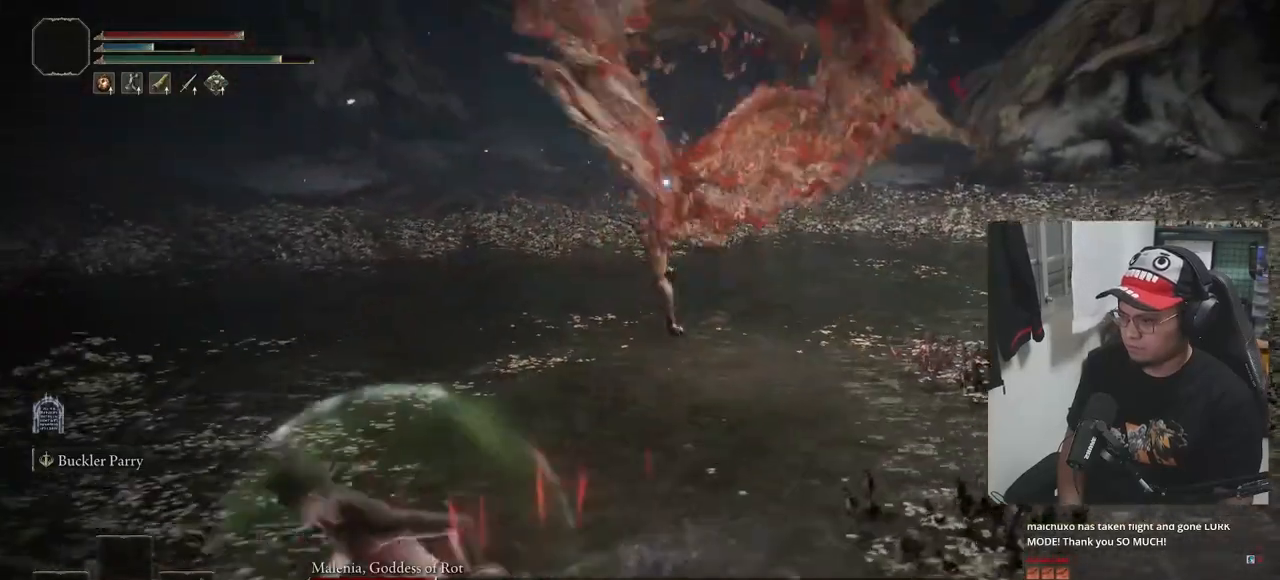
{"buttons": [], "left_stick": "down-left", "right_stick": "center", "events": []}
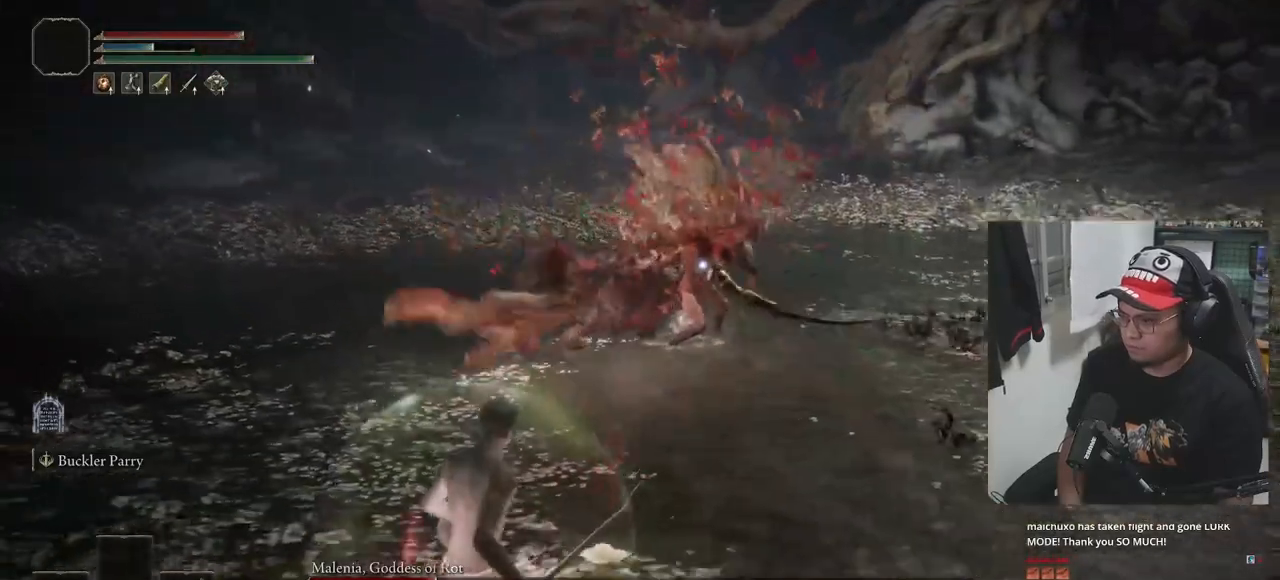
{"buttons": [], "left_stick": "center", "right_stick": "center", "events": [[450, "left_stick", "center"]]}
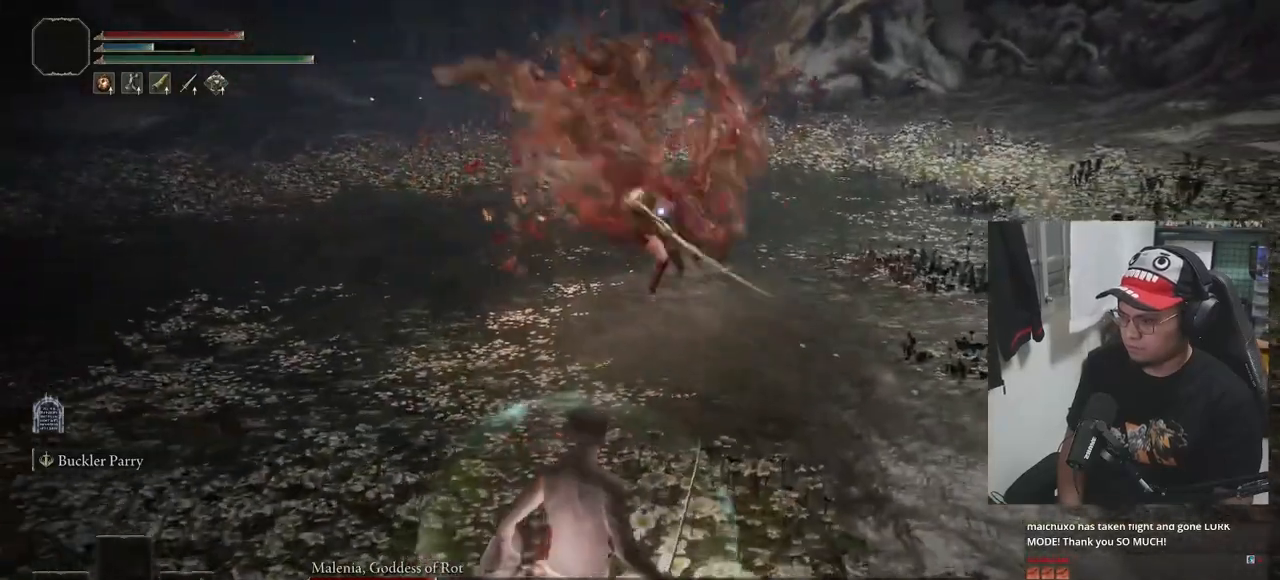
{"buttons": ["B"], "left_stick": "up-left", "right_stick": "center", "events": [[250, "left_stick", "up"], [300, "B", "down"], [367, "left_stick", "up-left"]]}
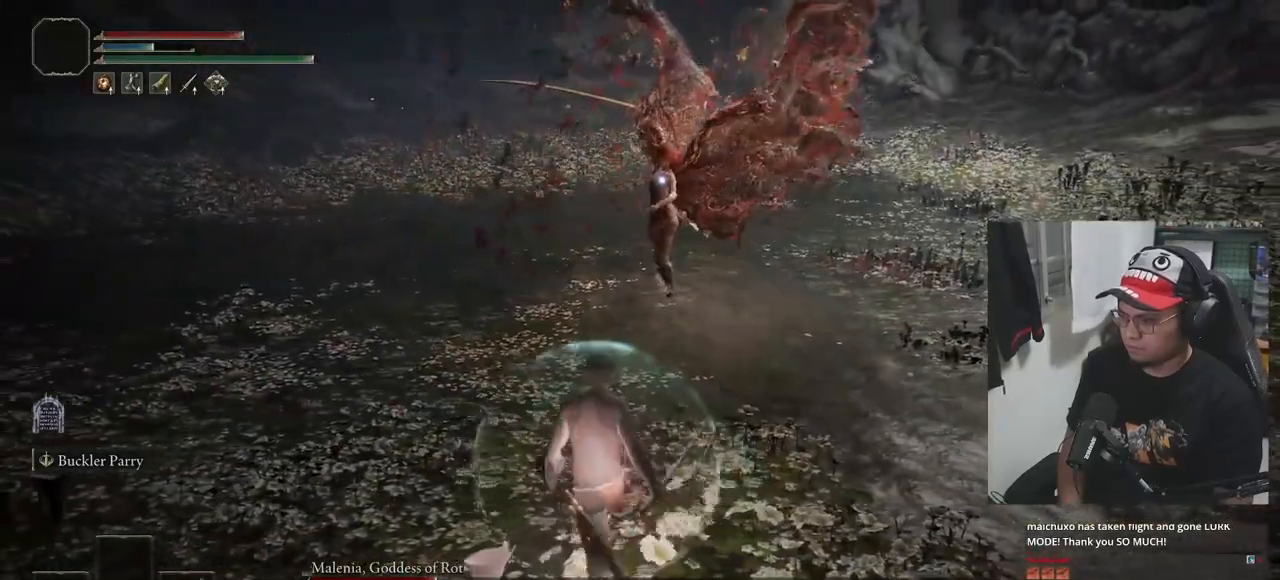
{"buttons": ["B"], "left_stick": "up", "right_stick": "center", "events": [[167, "left_stick", "up"]]}
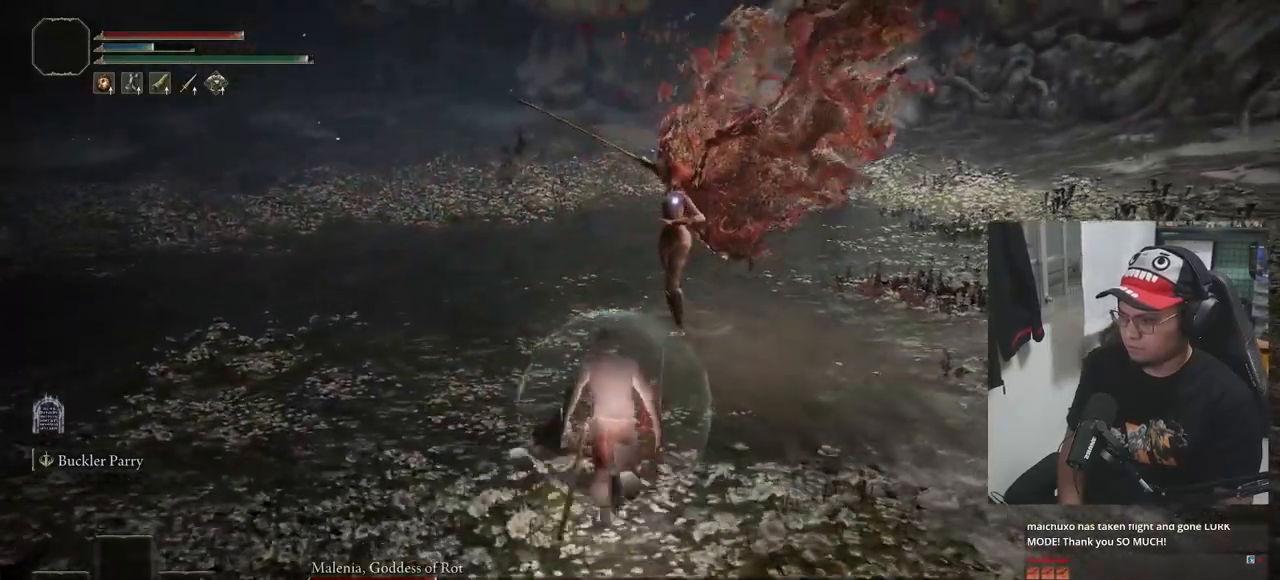
{"buttons": ["B"], "left_stick": "down-left", "right_stick": "center", "events": [[117, "left_stick", "left"], [200, "left_stick", "down-left"]]}
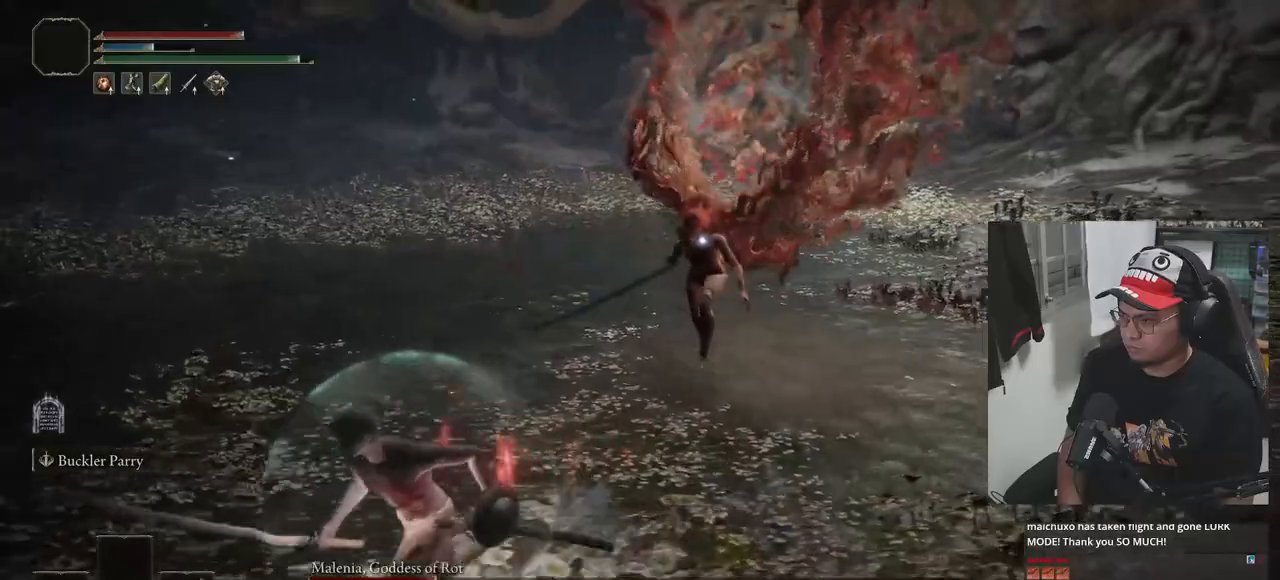
{"buttons": ["B"], "left_stick": "down-left", "right_stick": "center", "events": []}
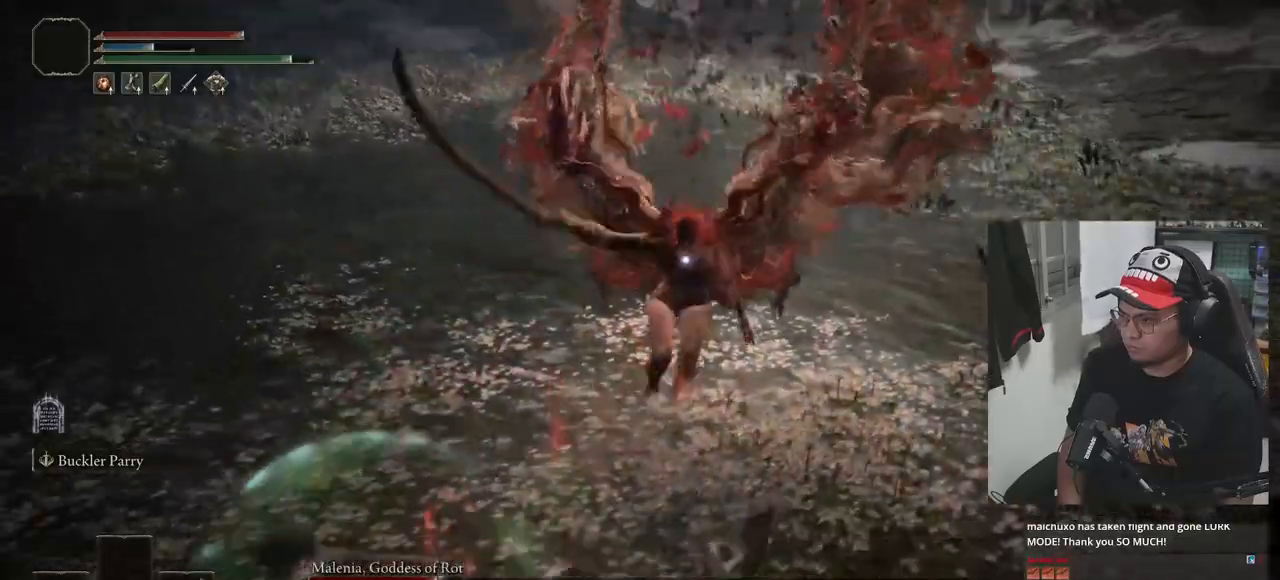
{"buttons": ["B"], "left_stick": "down-left", "right_stick": "center", "events": []}
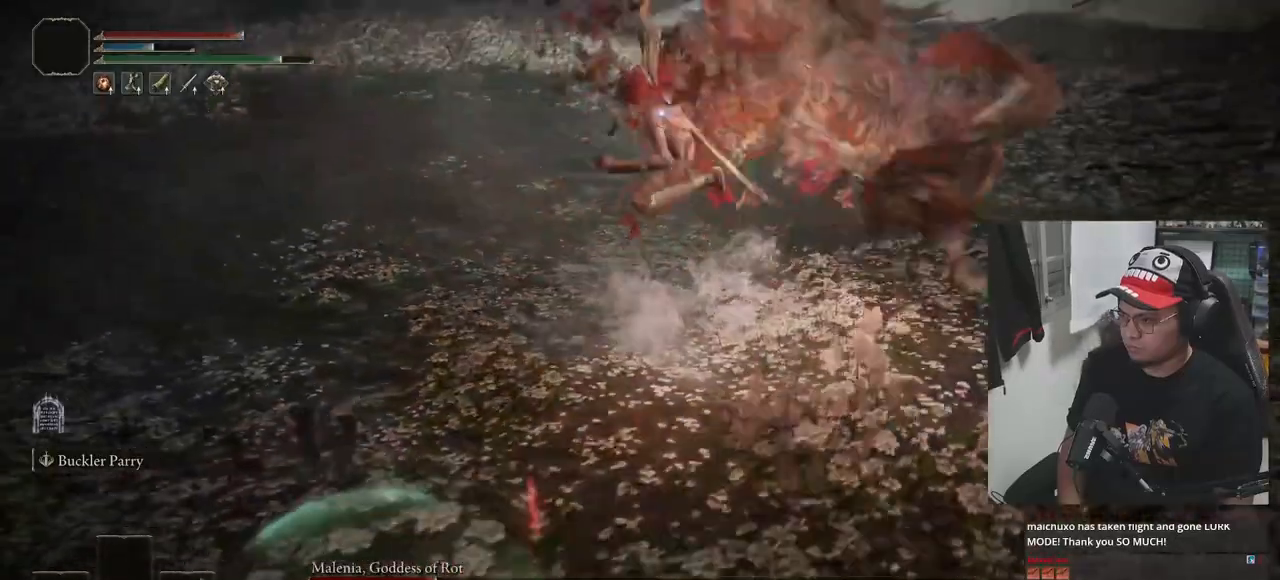
{"buttons": ["B"], "left_stick": "down-left", "right_stick": "center", "events": []}
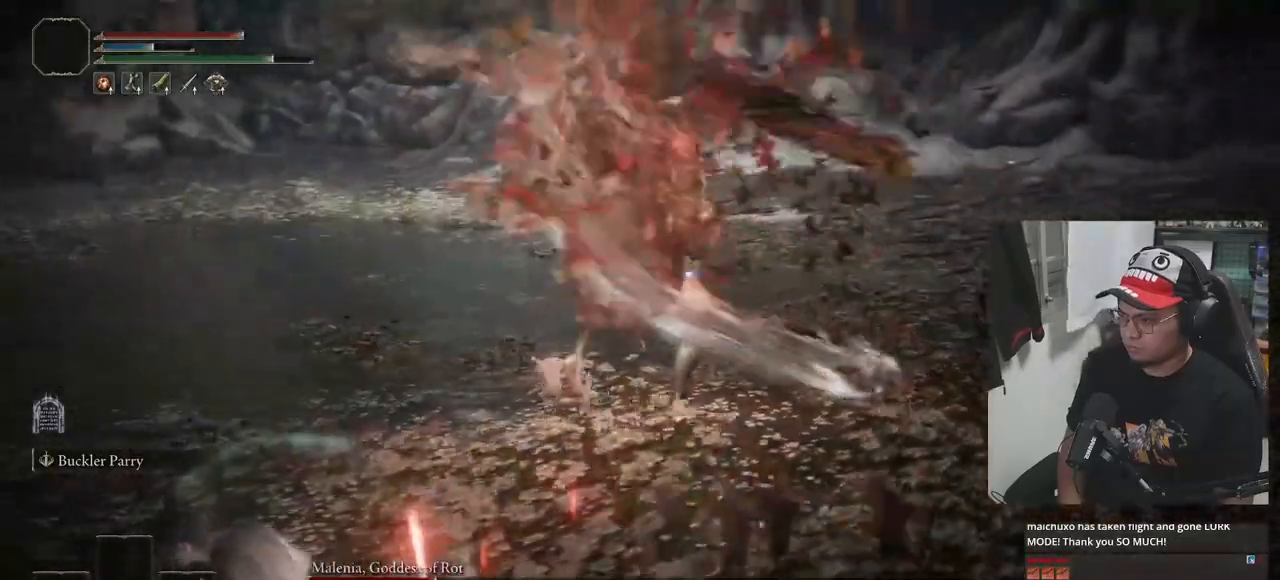
{"buttons": ["B"], "left_stick": "down-left", "right_stick": "center", "events": []}
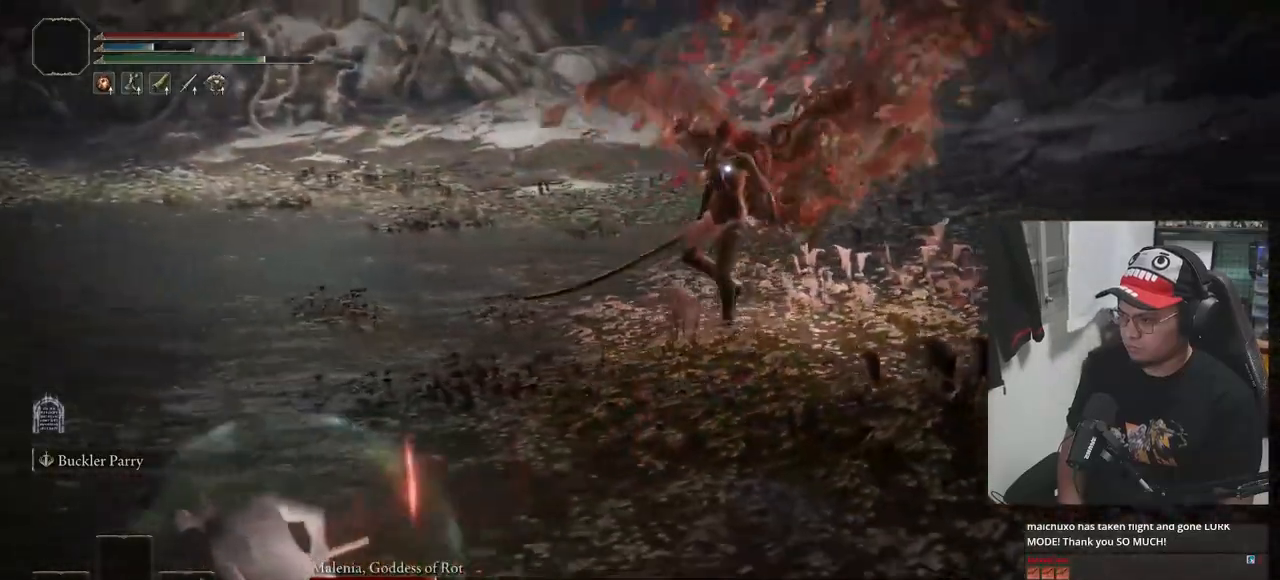
{"buttons": ["B"], "left_stick": "down-left", "right_stick": "center", "events": []}
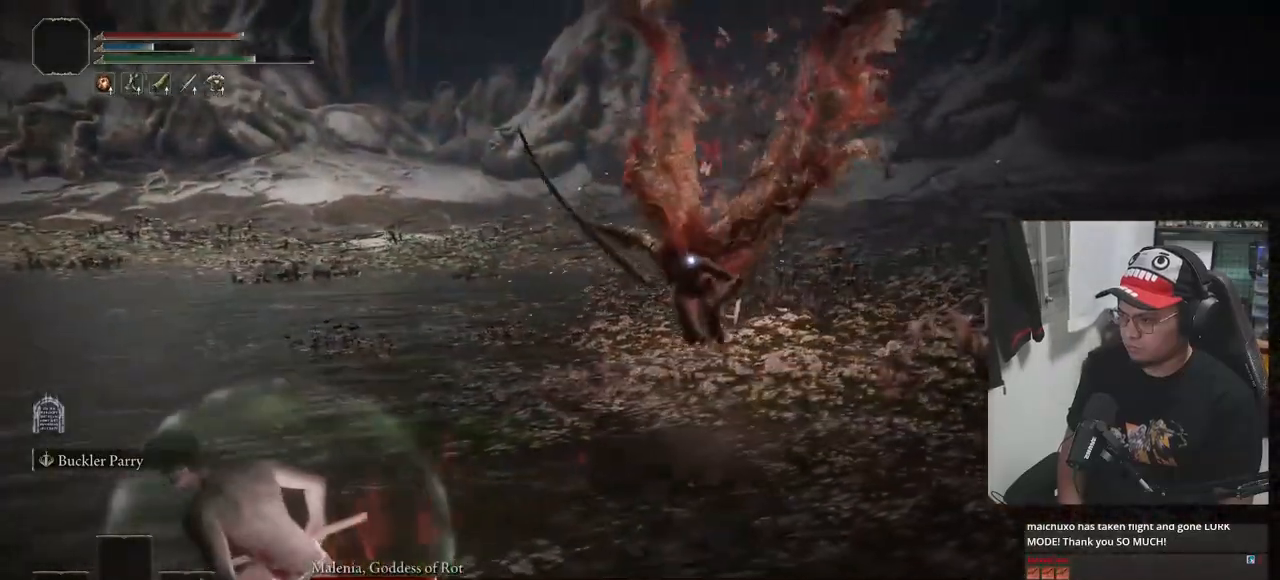
{"buttons": ["B"], "left_stick": "down-left", "right_stick": "center"}
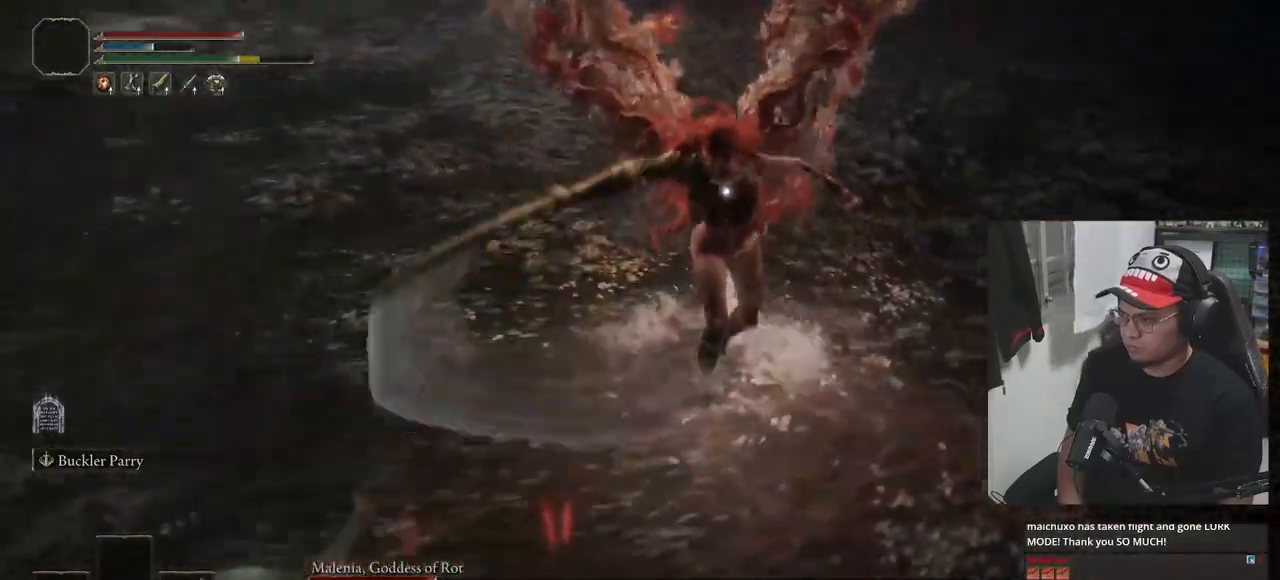
{"buttons": [], "left_stick": "down-left", "right_stick": "center", "events": [[67, "B", "up"], [150, "B", "down"], [200, "B", "up"], [283, "B", "down"], [333, "B", "up"]]}
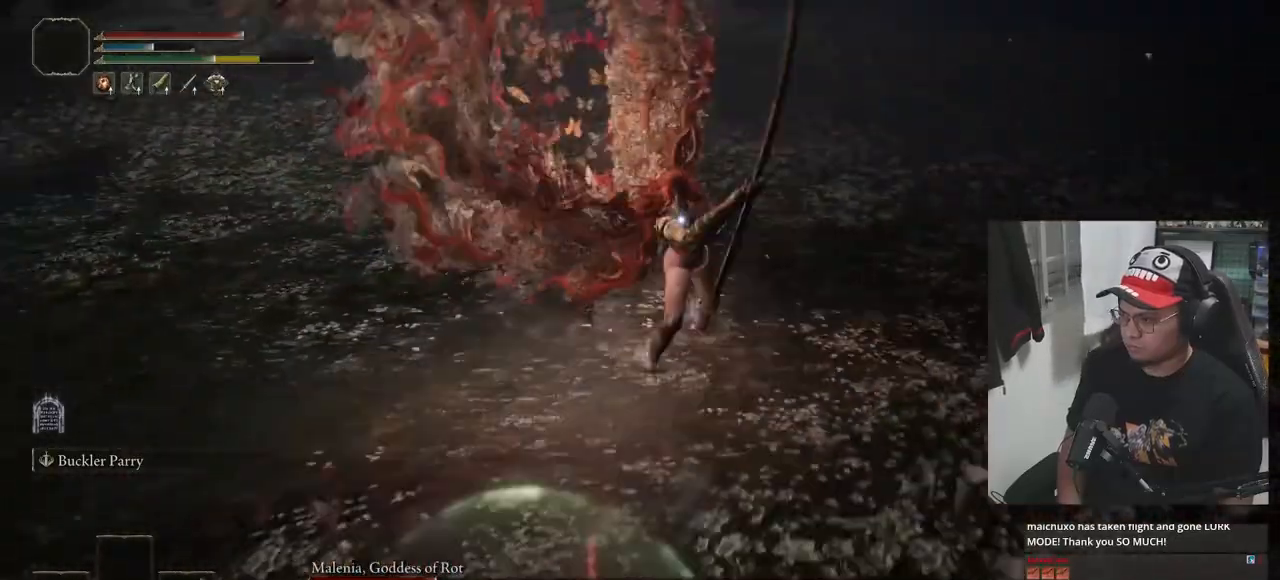
{"buttons": ["B"], "left_stick": "down-left", "right_stick": "center", "events": [[283, "B", "down"]]}
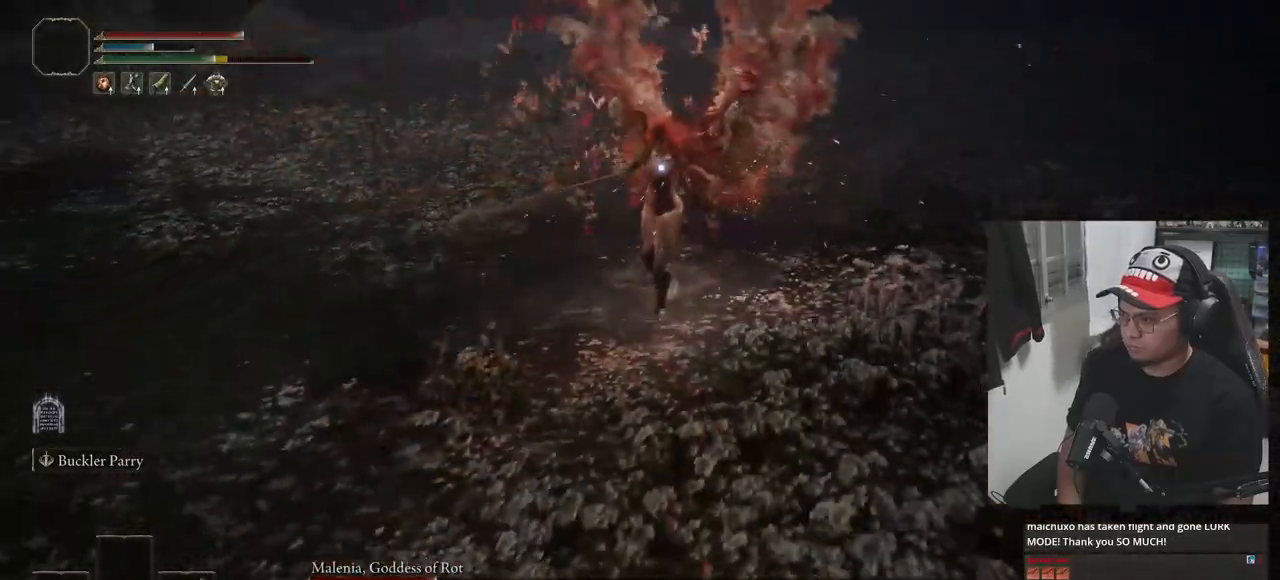
{"buttons": ["B"], "left_stick": "down-left", "right_stick": "center", "events": []}
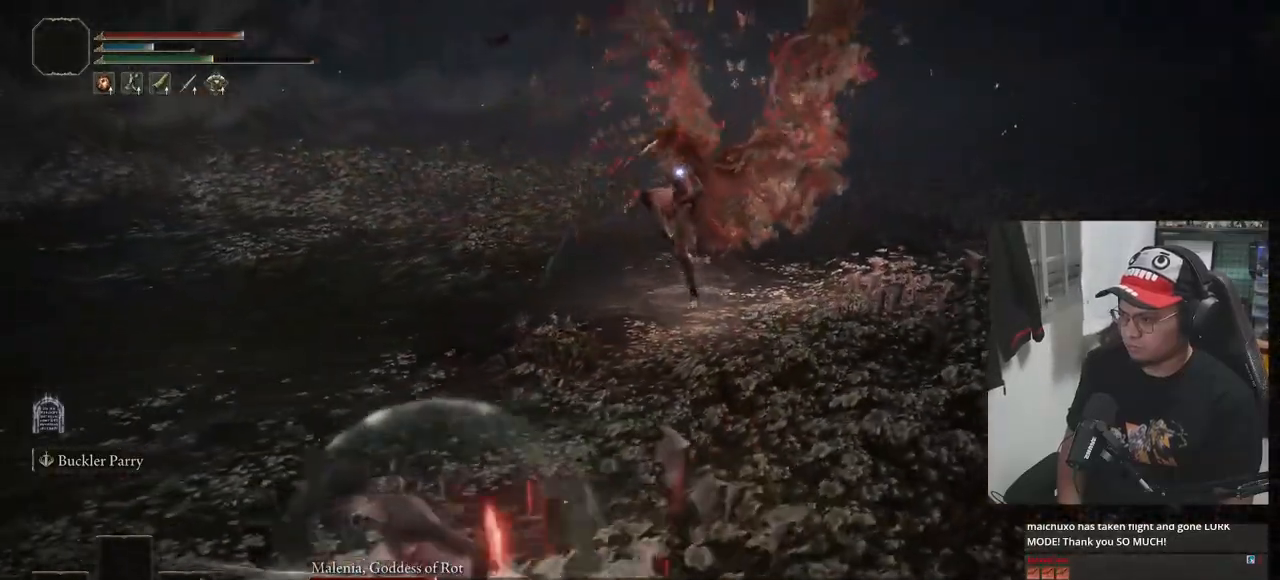
{"buttons": [], "left_stick": "down-left", "right_stick": "center", "events": [[67, "B", "up"]]}
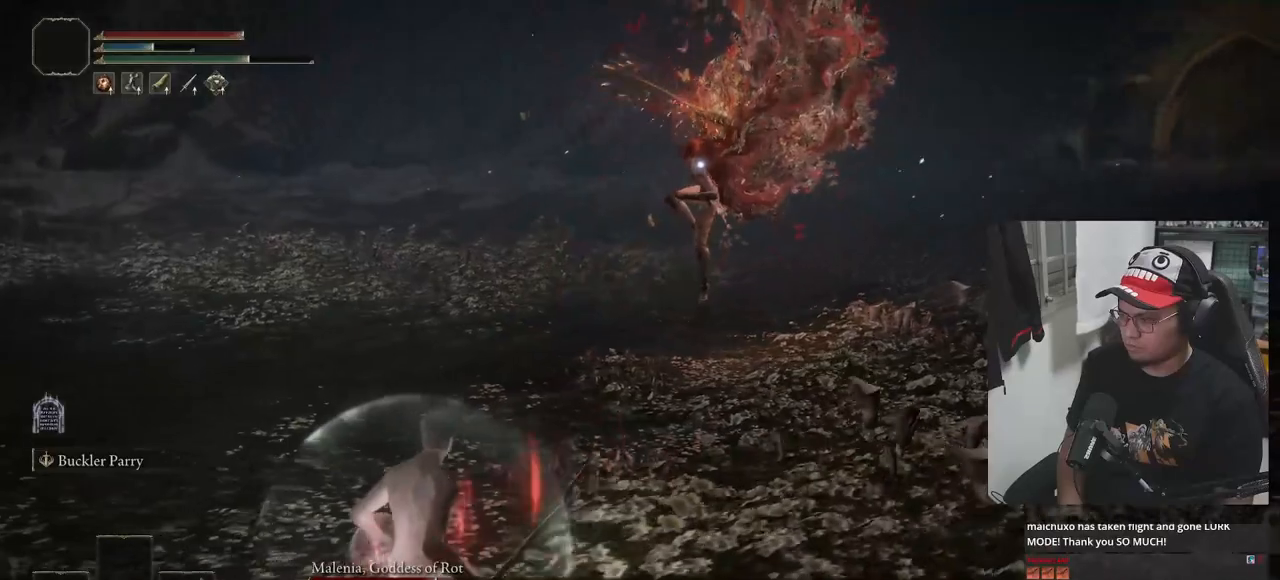
{"buttons": [], "left_stick": "up-left", "right_stick": "center", "events": [[17, "left_stick", "left"], [233, "left_stick", "up-left"], [267, "B", "down"], [350, "B", "up"]]}
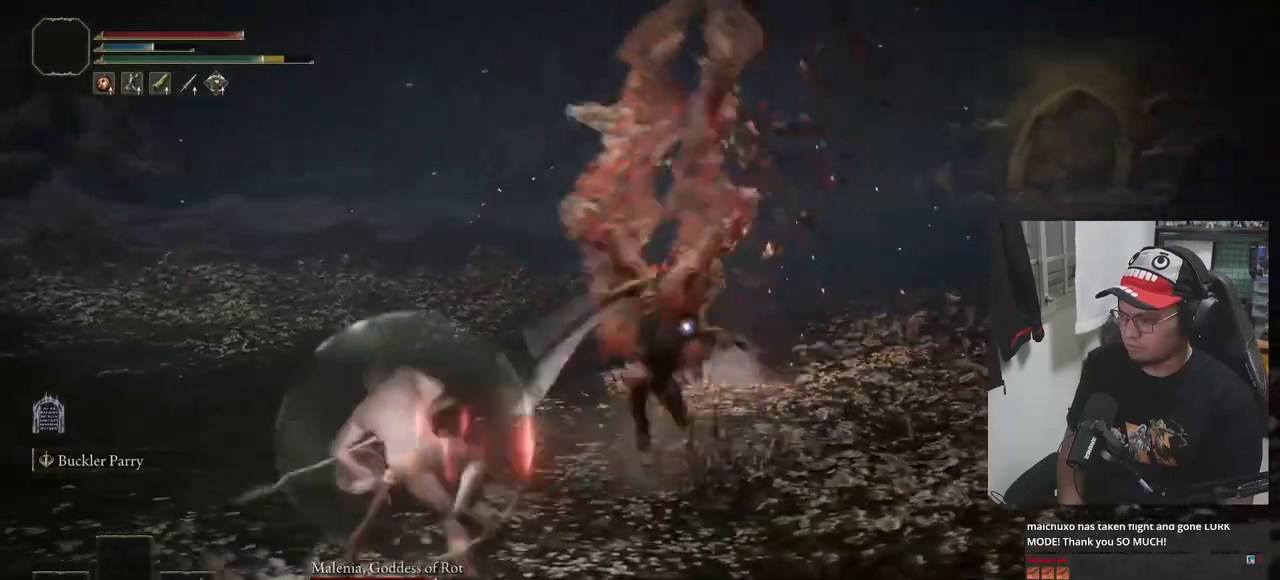
{"buttons": ["B"], "left_stick": "right", "right_stick": "center", "events": [[100, "B", "down"], [400, "left_stick", "up-right"], [500, "left_stick", "right"]]}
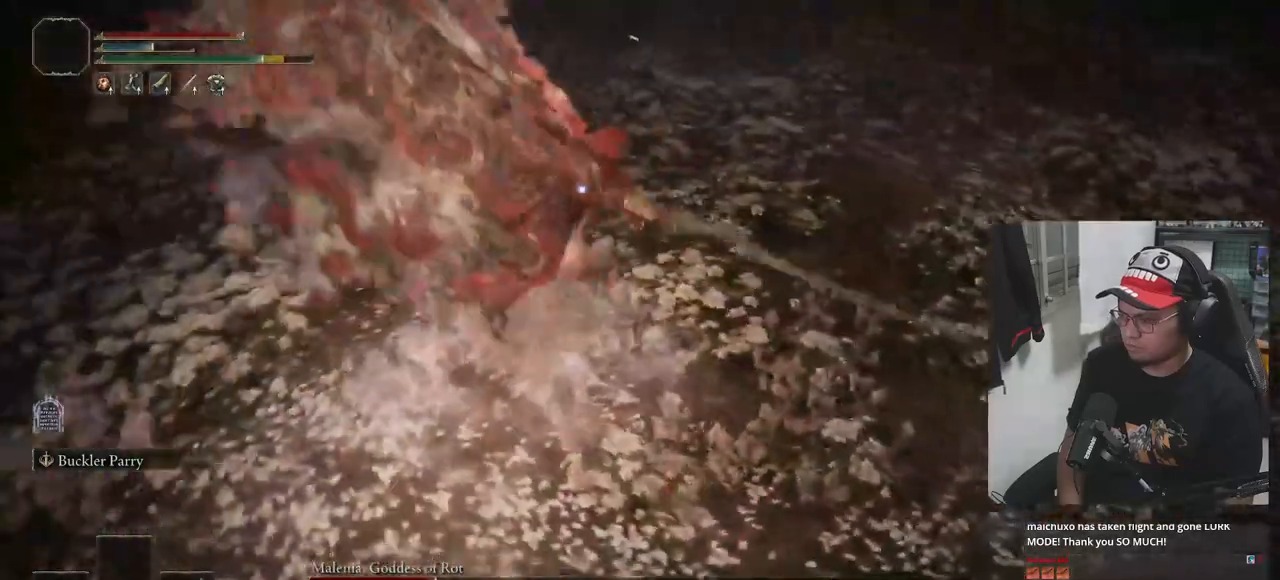
{"buttons": ["B"], "left_stick": "down-right", "right_stick": "center", "events": [[333, "left_stick", "down-right"]]}
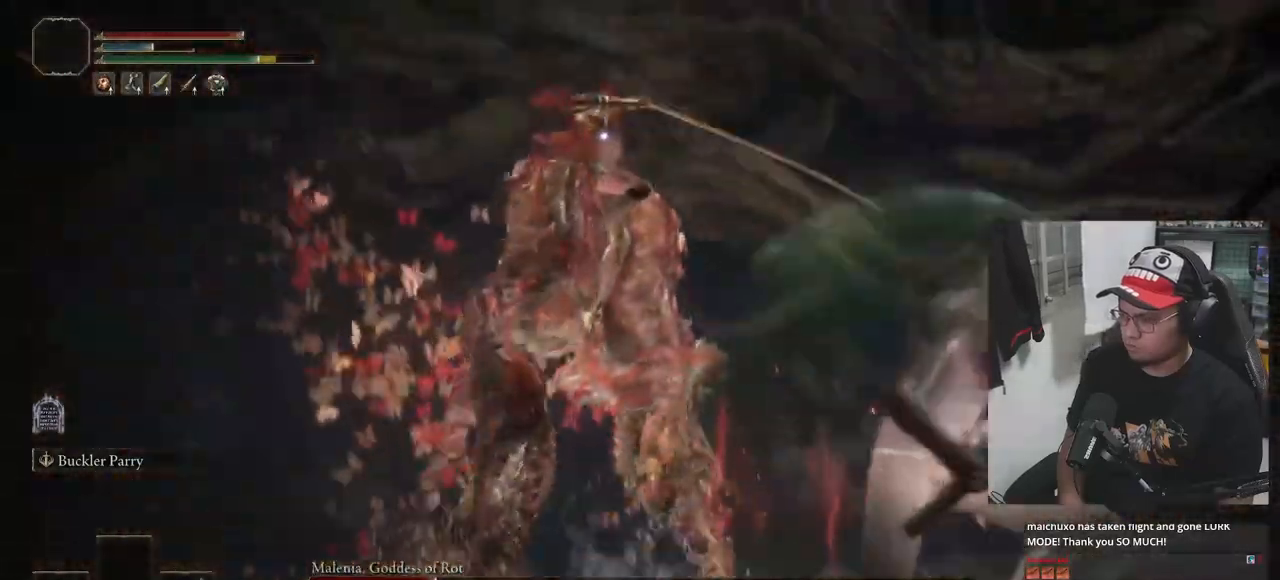
{"buttons": ["B"], "left_stick": "down", "right_stick": "center", "events": [[117, "left_stick", "down"]]}
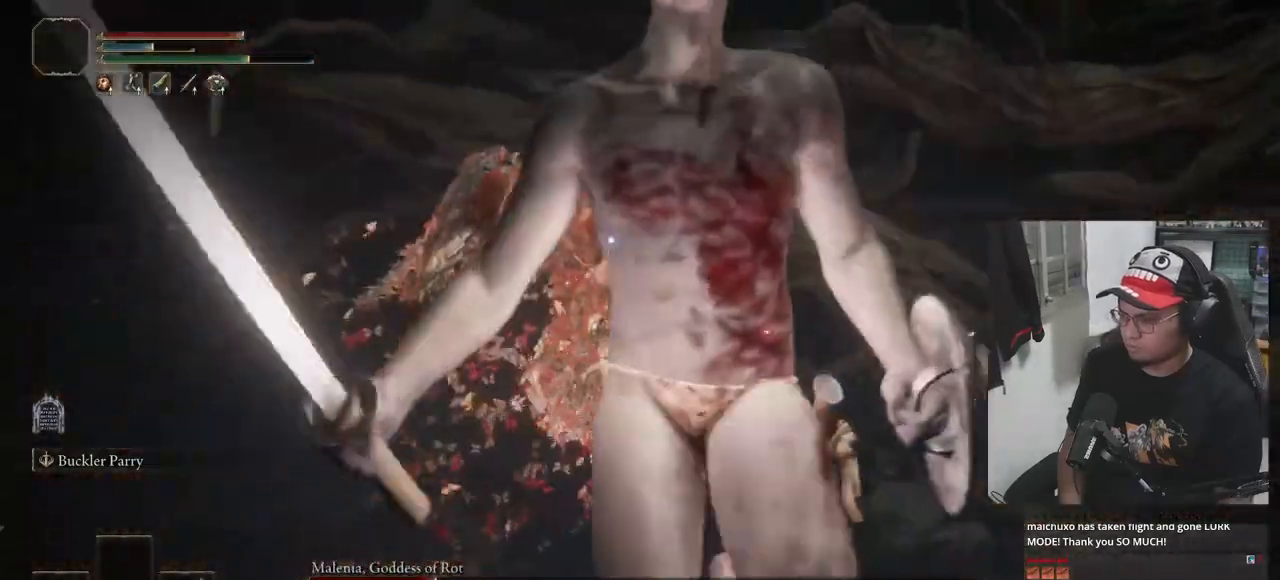
{"buttons": ["B"], "left_stick": "down", "right_stick": "center", "events": []}
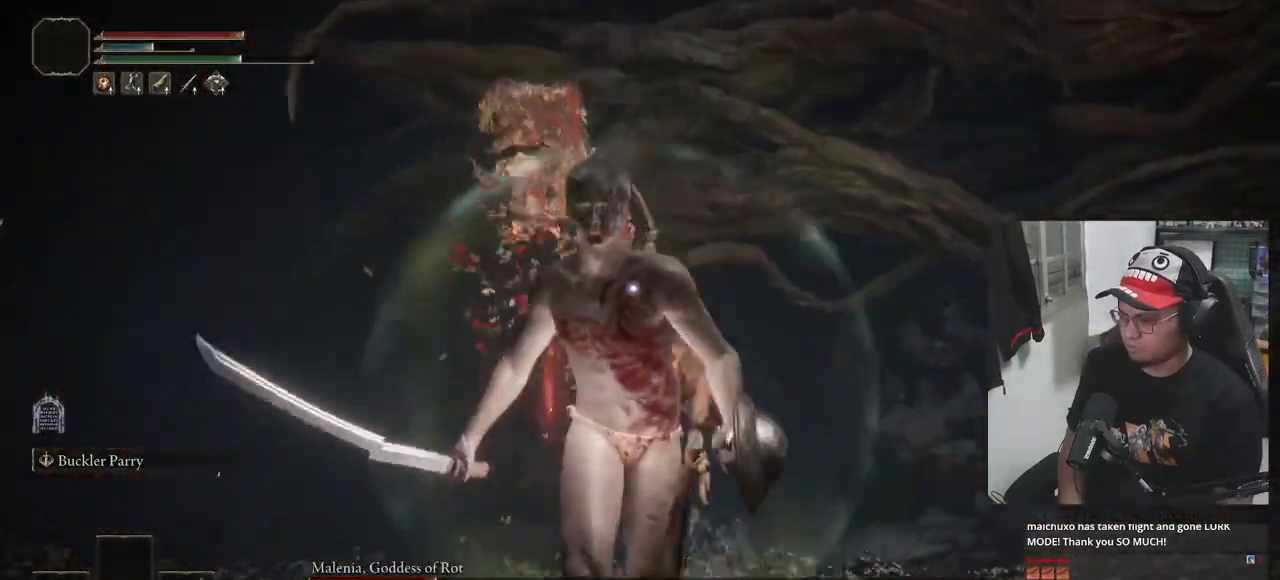
{"buttons": [], "left_stick": "down", "right_stick": "center", "events": [[450, "B", "up"]]}
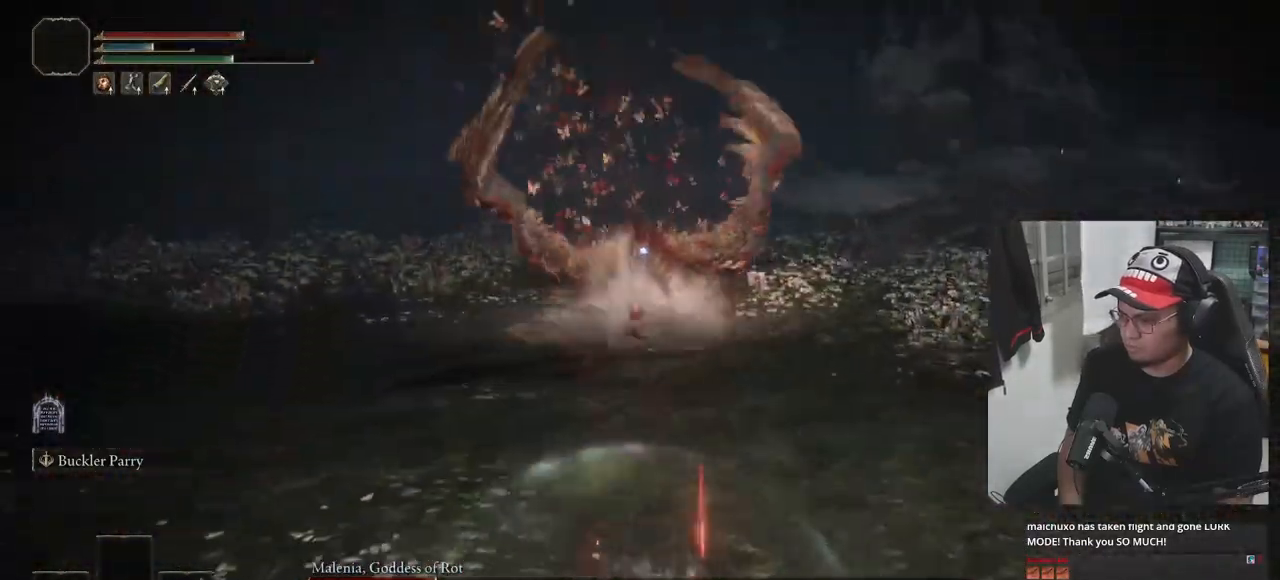
{"buttons": [], "left_stick": "down", "right_stick": "center", "events": [[100, "X", "down"], [167, "X", "up"]]}
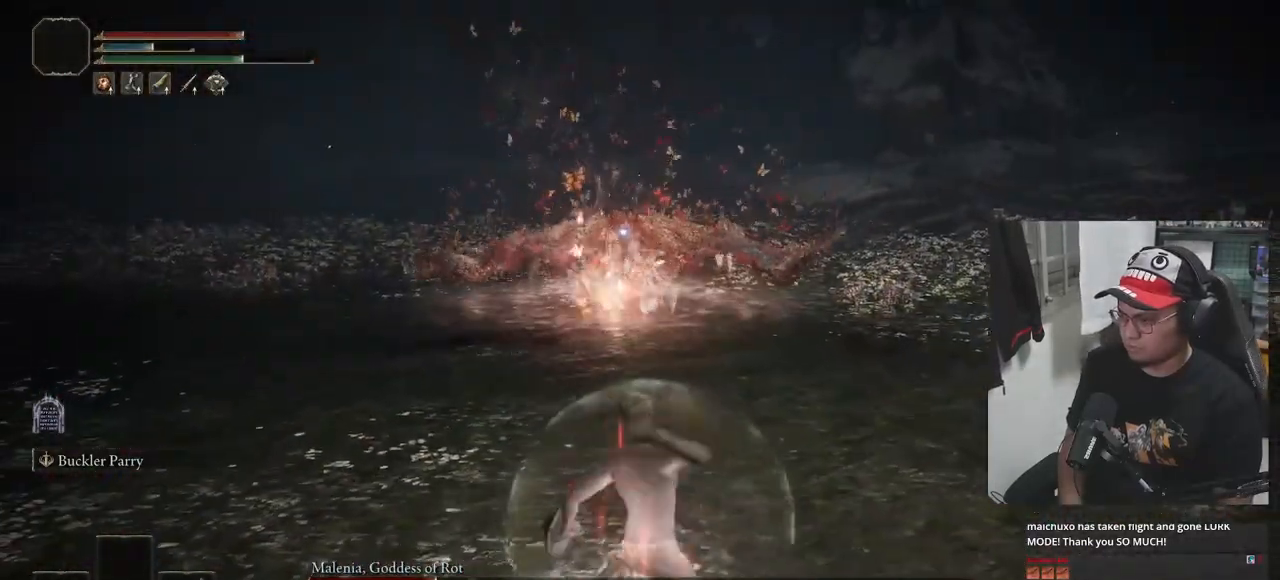
{"buttons": ["B"], "left_stick": "down-right", "right_stick": "center", "events": [[267, "B", "down"], [300, "left_stick", "down-right"]]}